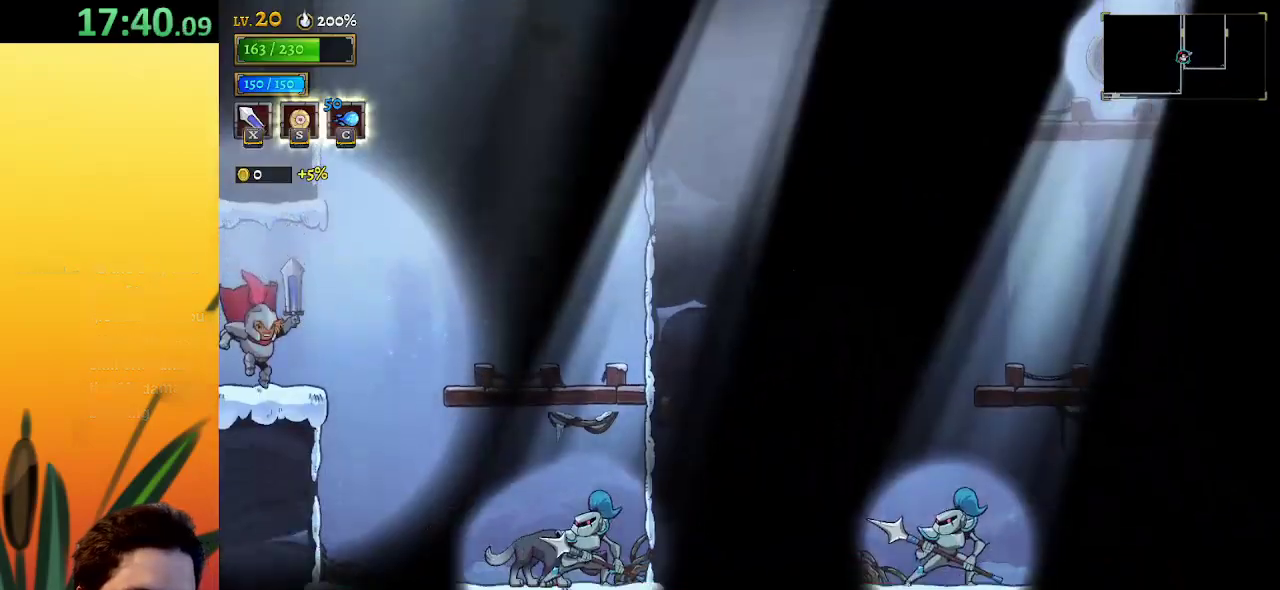
Gameplay with keyboard; each line is a JSON object with the keys held at the frame after it. "events" lists presses ("down") and releases ("up") of "a", "c", "d", "down", "left", "right", "s", "up", "x" and "z" between this image and that frame as [ms after this image, input, new state], when the widget could be followed in between. No other keys are recorded. Mouse input is not recorded.
{"keys": ["right"], "events": [[17, "right", "down"], [300, "z", "down"], [400, "z", "up"]]}
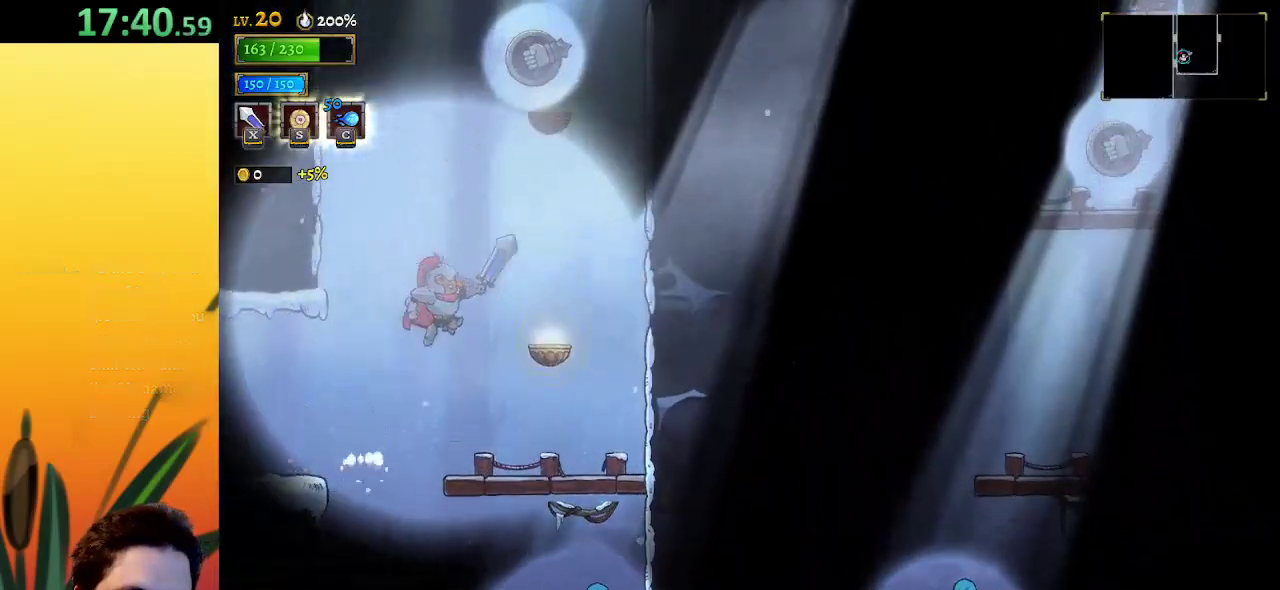
{"keys": ["a", "left"], "events": [[167, "right", "up"], [400, "left", "down"], [500, "a", "down"]]}
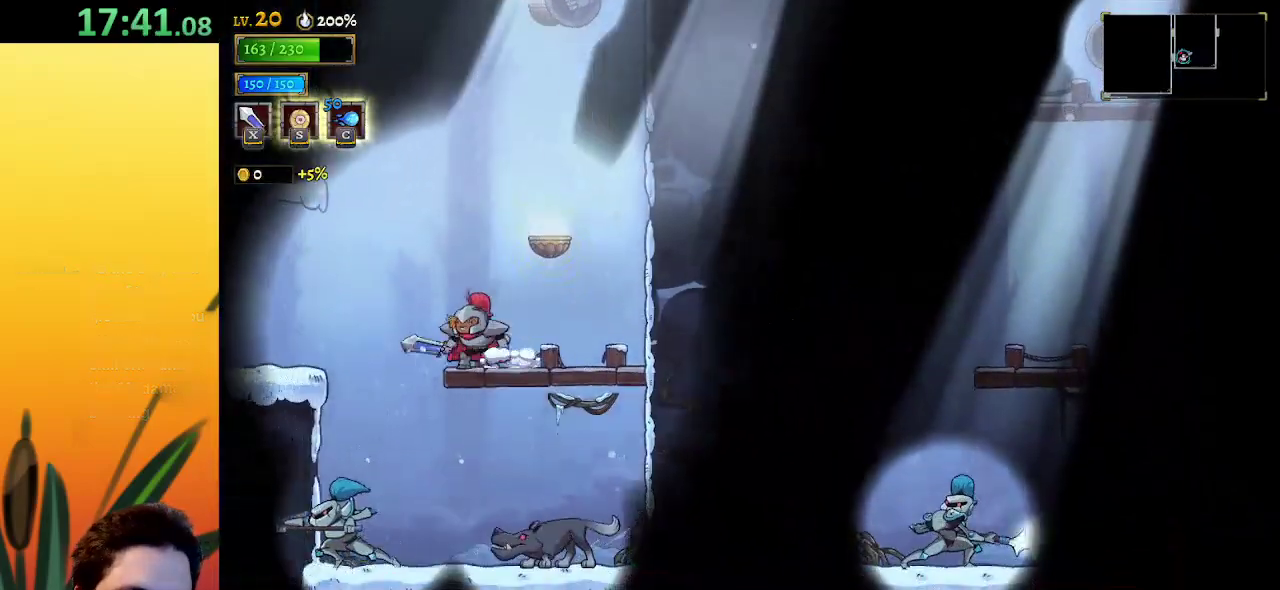
{"keys": ["a", "left"], "events": [[250, "a", "up"], [467, "a", "down"]]}
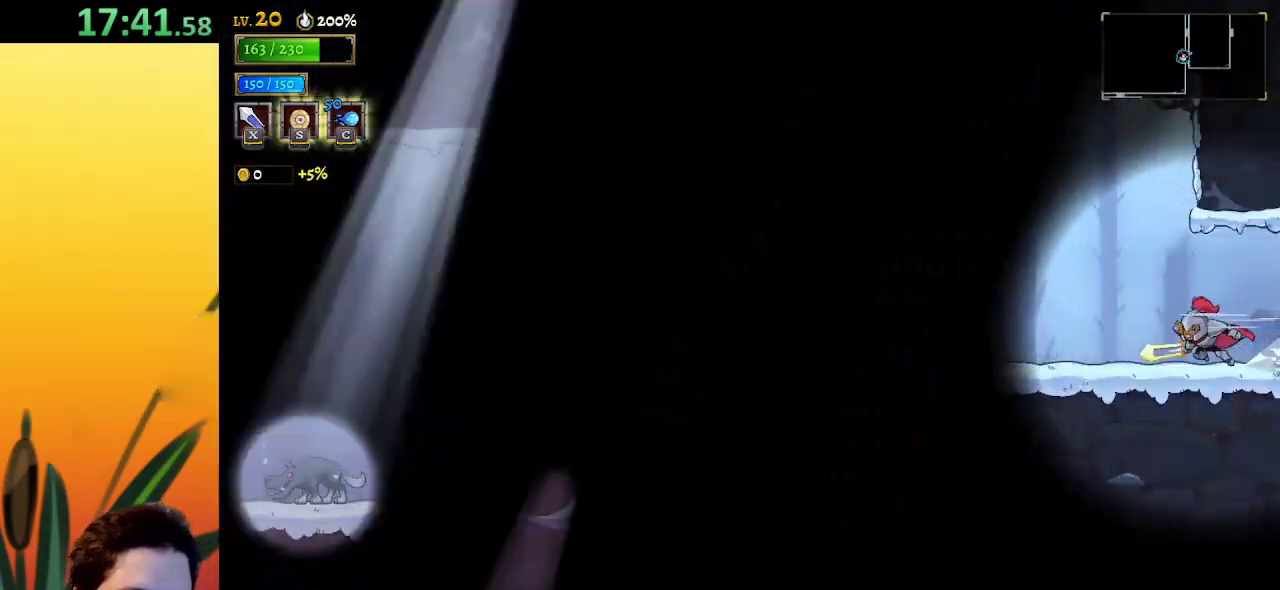
{"keys": ["left", "z"], "events": [[117, "a", "up"], [350, "z", "down"]]}
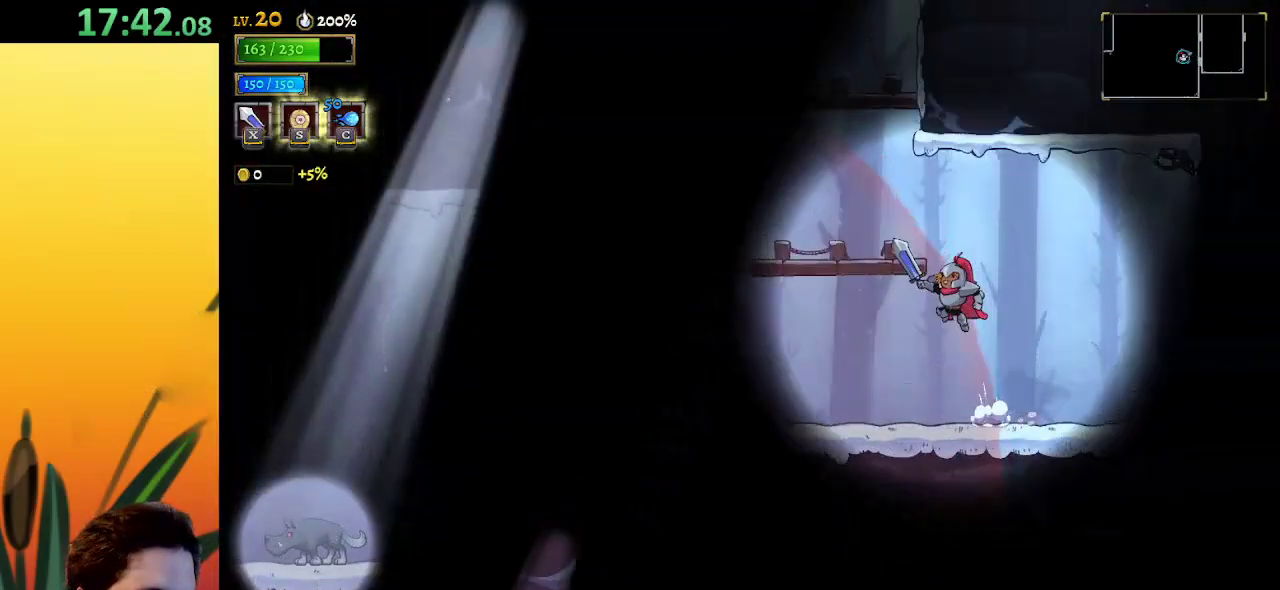
{"keys": ["right"], "events": [[167, "z", "up"], [367, "left", "up"], [467, "right", "down"]]}
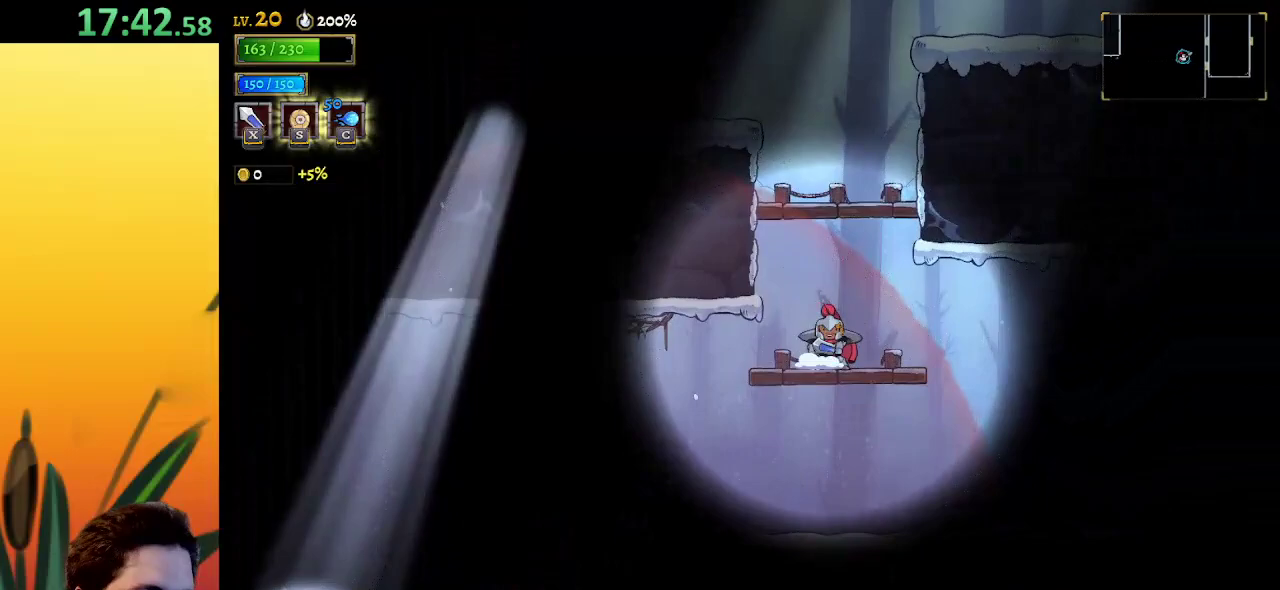
{"keys": [], "events": [[67, "z", "down"], [117, "right", "up"], [350, "z", "up"]]}
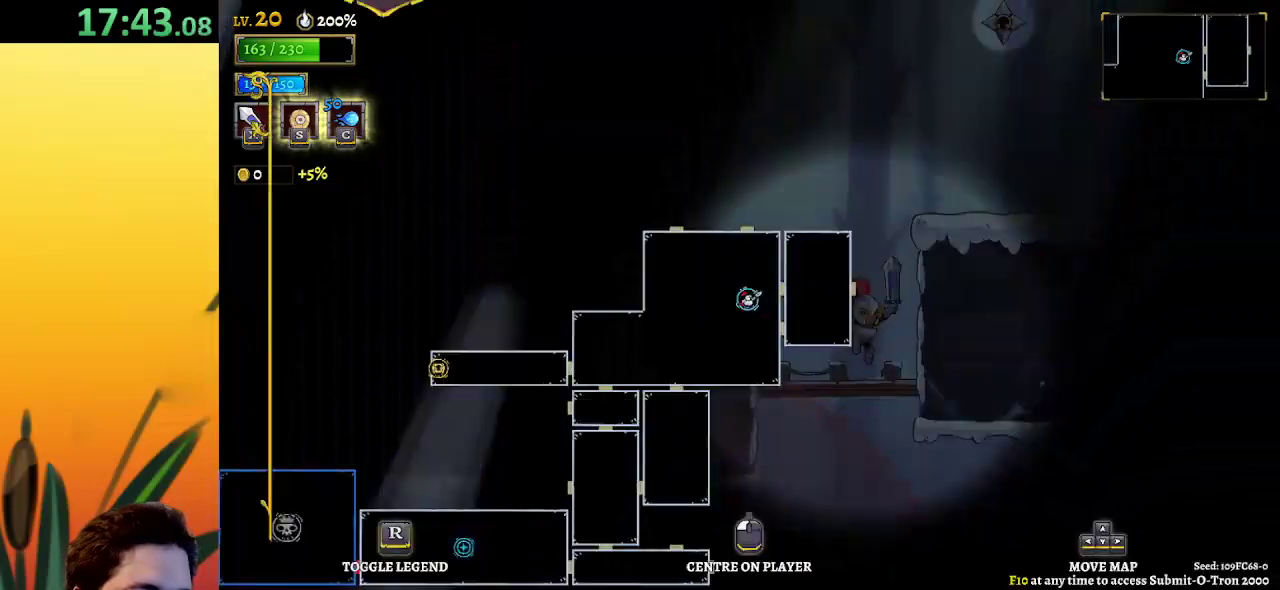
{"keys": [], "events": []}
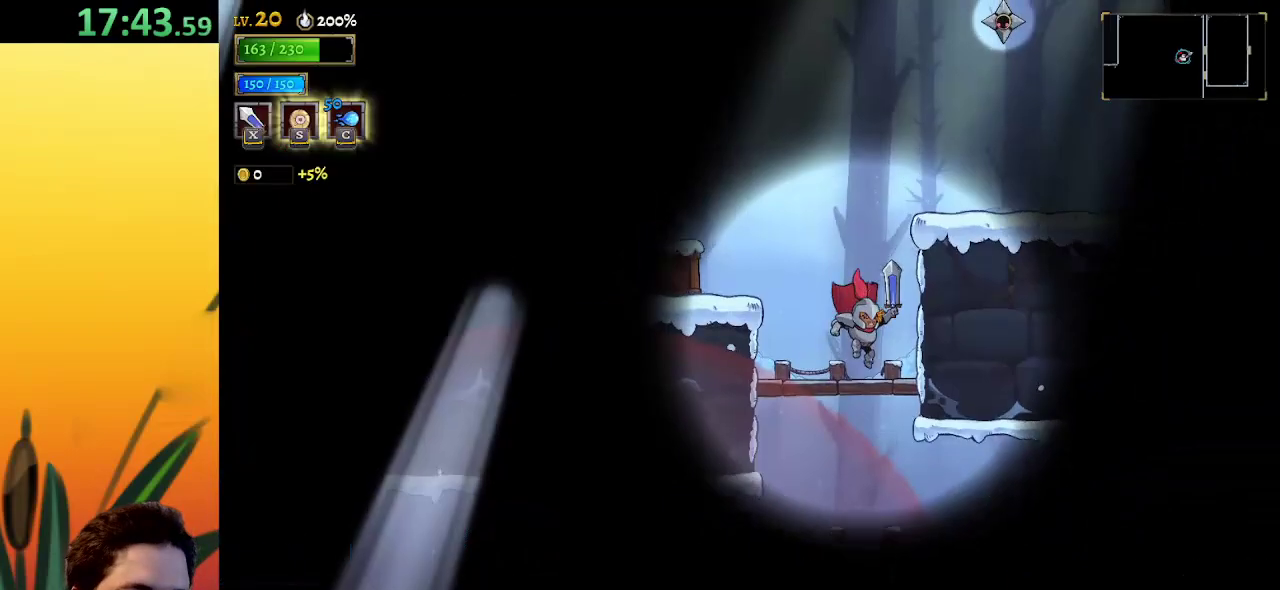
{"keys": ["right"], "events": [[183, "z", "down"], [283, "right", "down"], [500, "z", "up"]]}
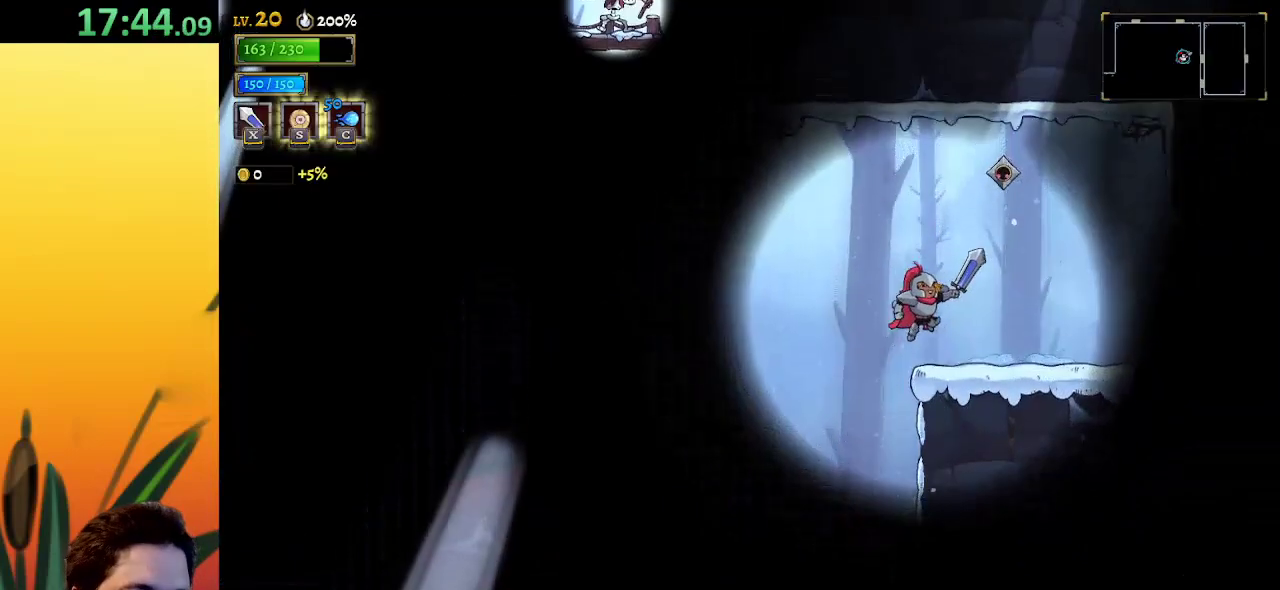
{"keys": ["right"], "events": [[67, "d", "down"], [283, "d", "up"]]}
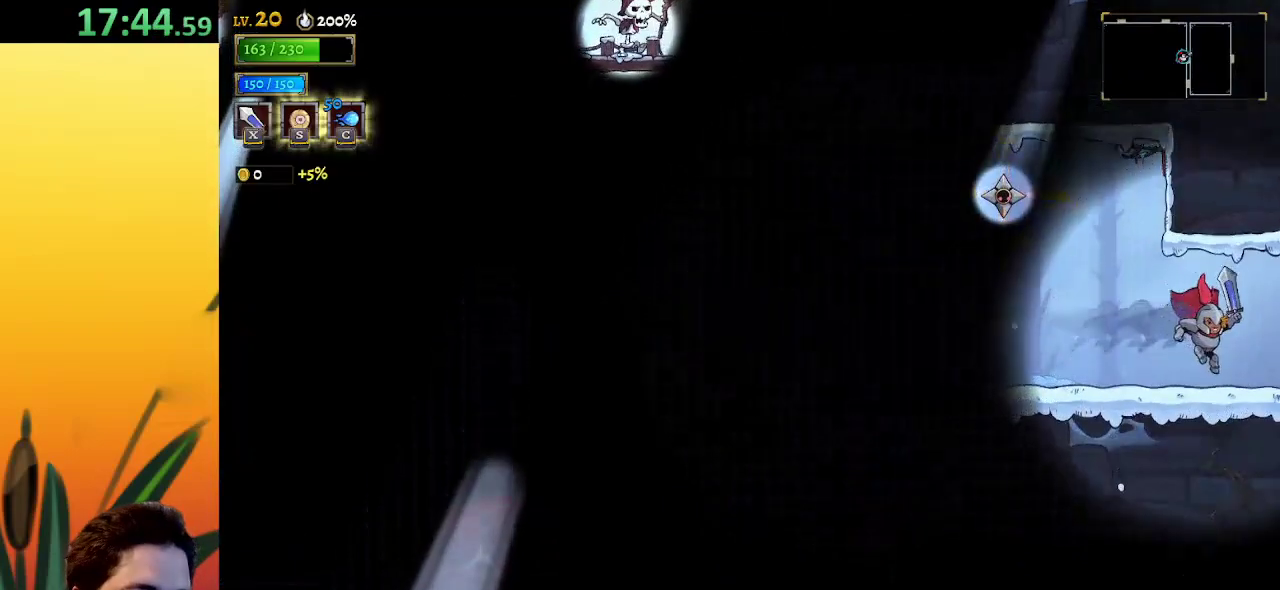
{"keys": [], "events": [[450, "right", "up"]]}
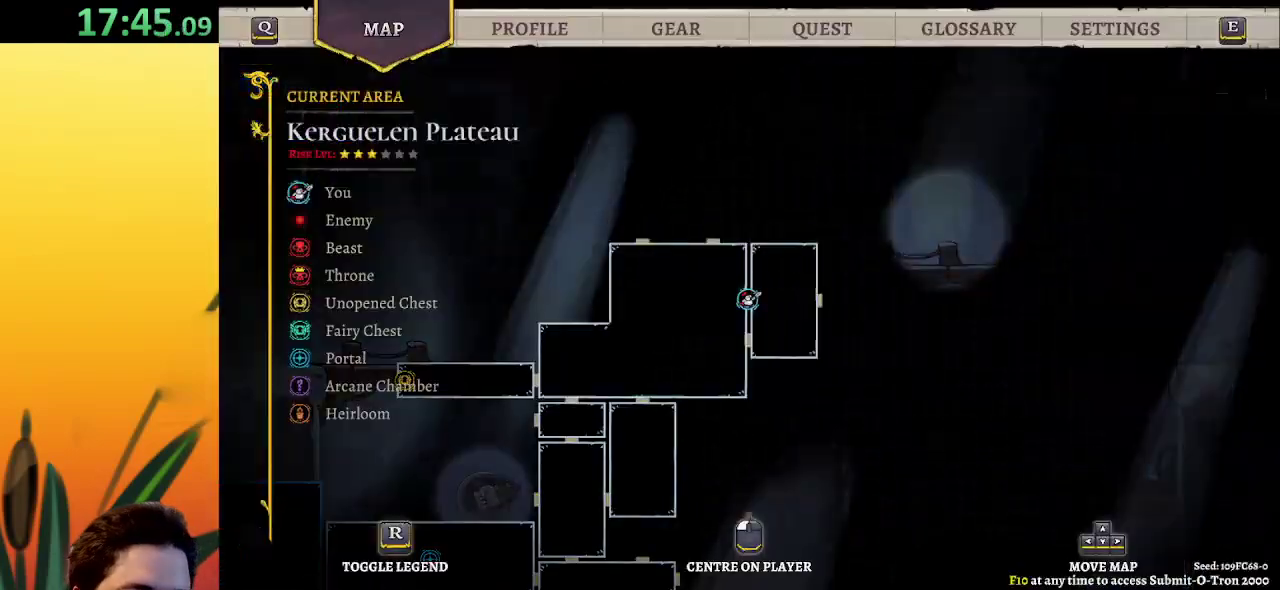
{"keys": [], "events": []}
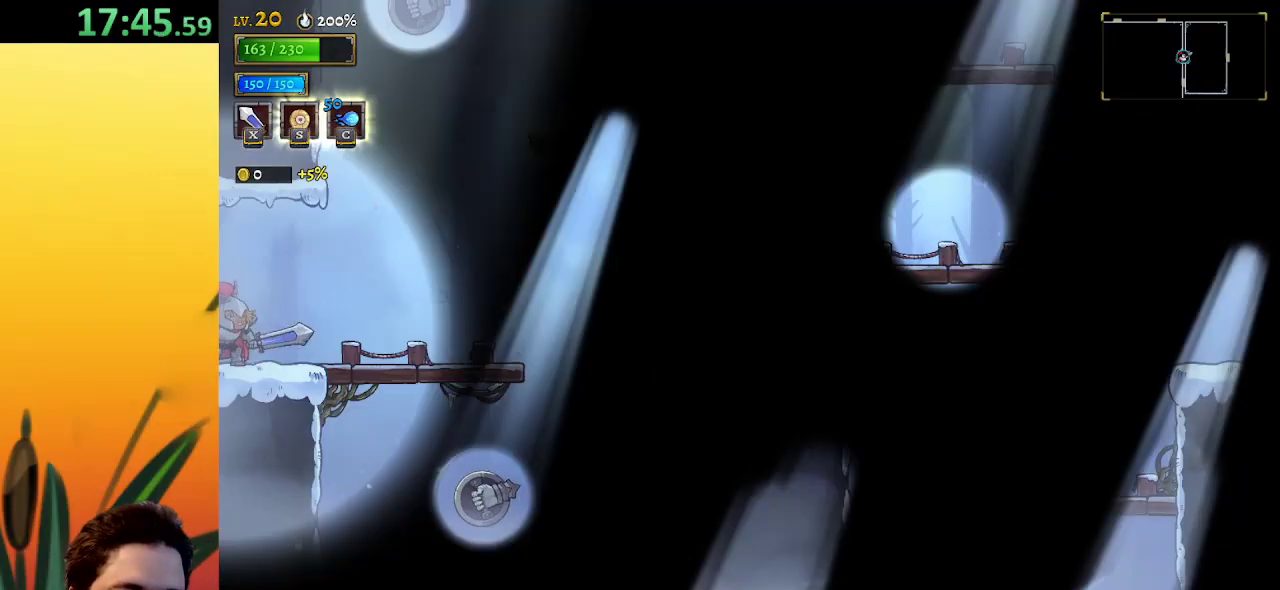
{"keys": ["right"], "events": [[150, "right", "down"]]}
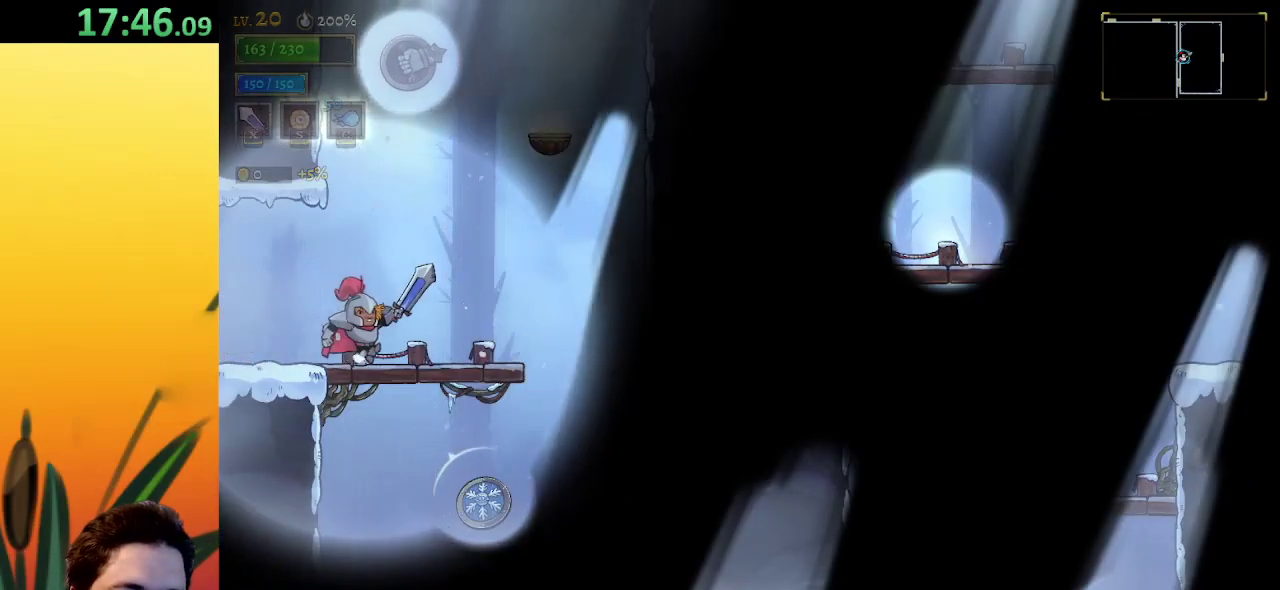
{"keys": ["z"], "events": [[300, "z", "down"], [450, "right", "up"]]}
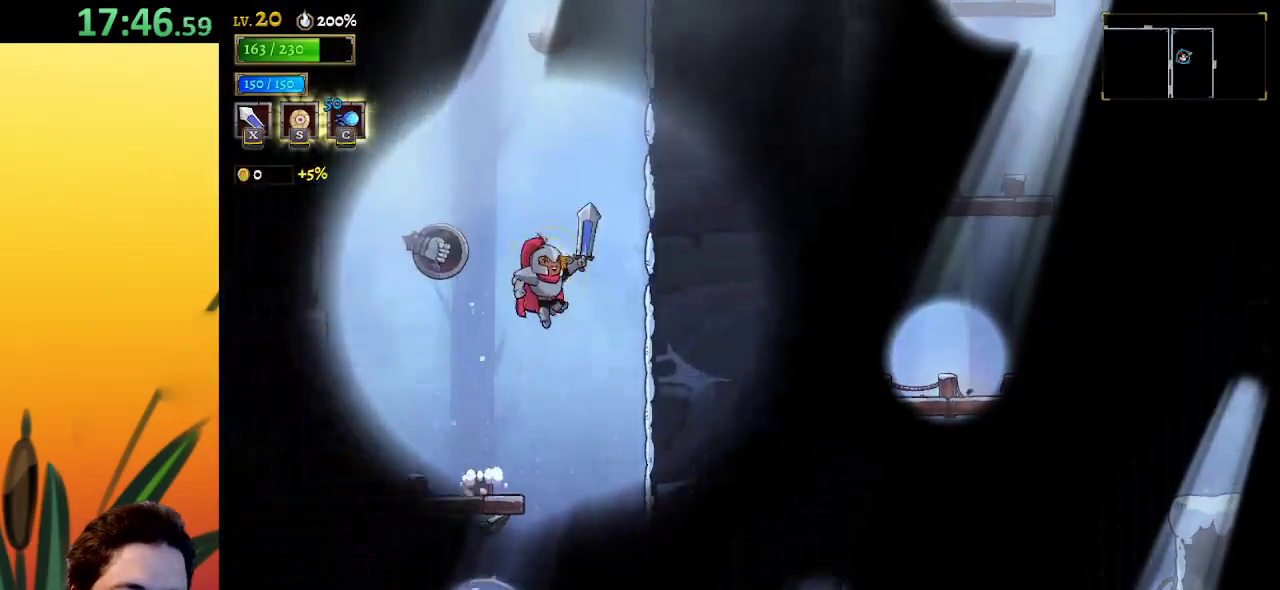
{"keys": ["down"], "events": [[83, "down", "down"], [83, "z", "up"], [217, "down", "up"], [450, "down", "down"]]}
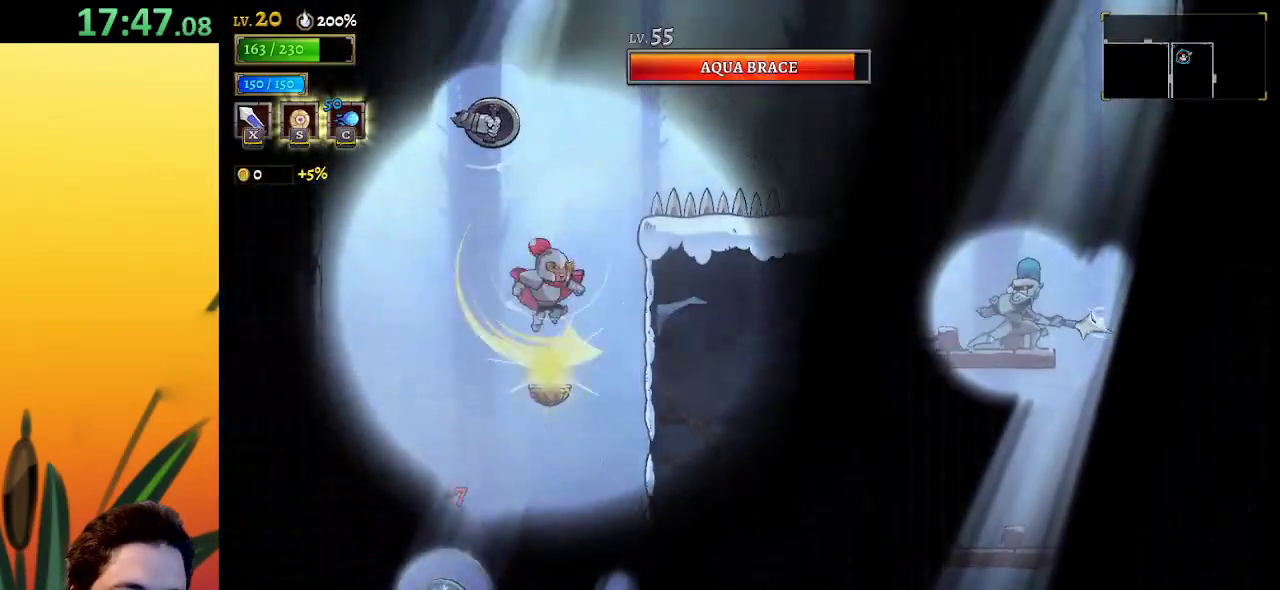
{"keys": ["d", "right"], "events": [[133, "right", "down"], [200, "down", "up"], [383, "d", "down"]]}
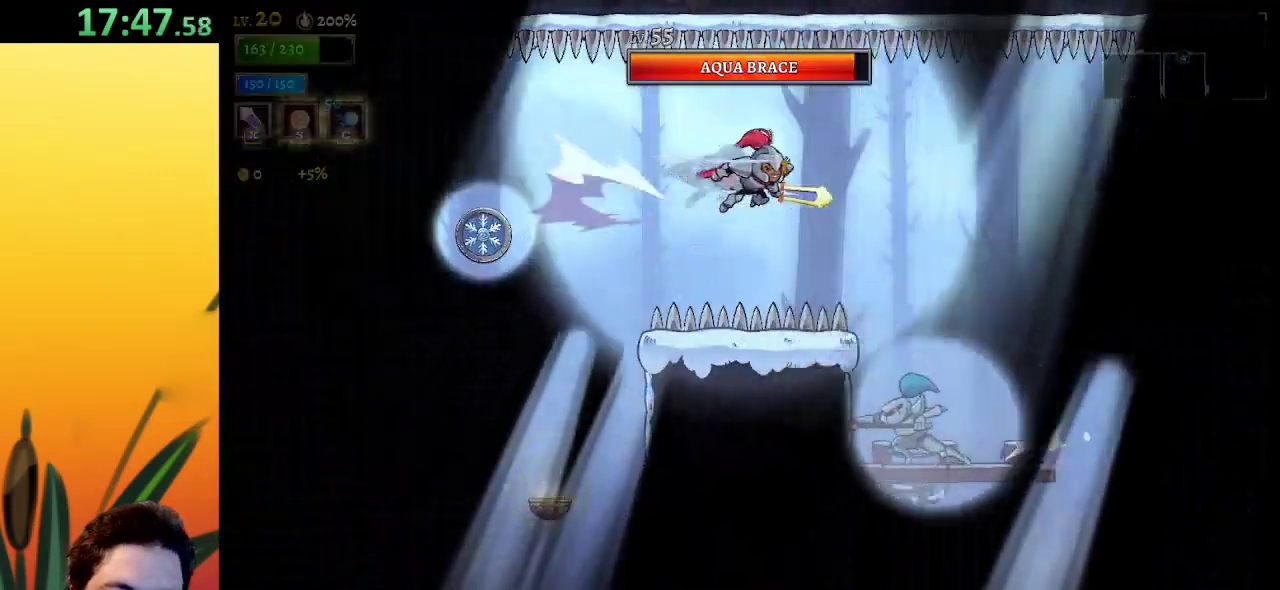
{"keys": ["right"], "events": [[167, "d", "up"]]}
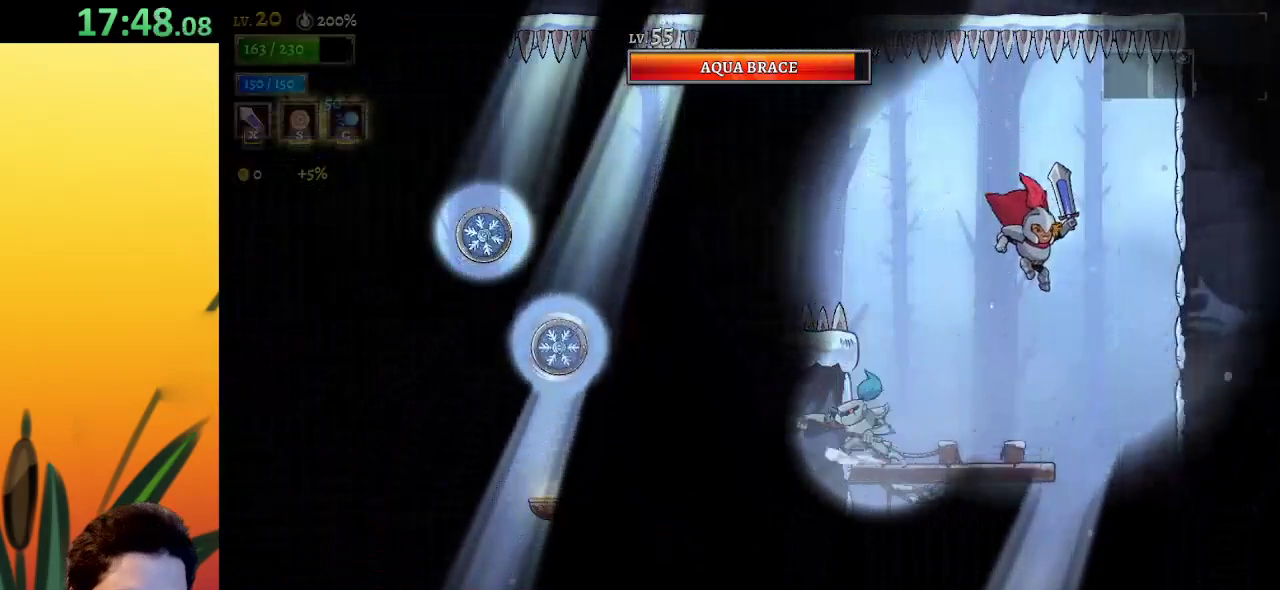
{"keys": ["right"], "events": []}
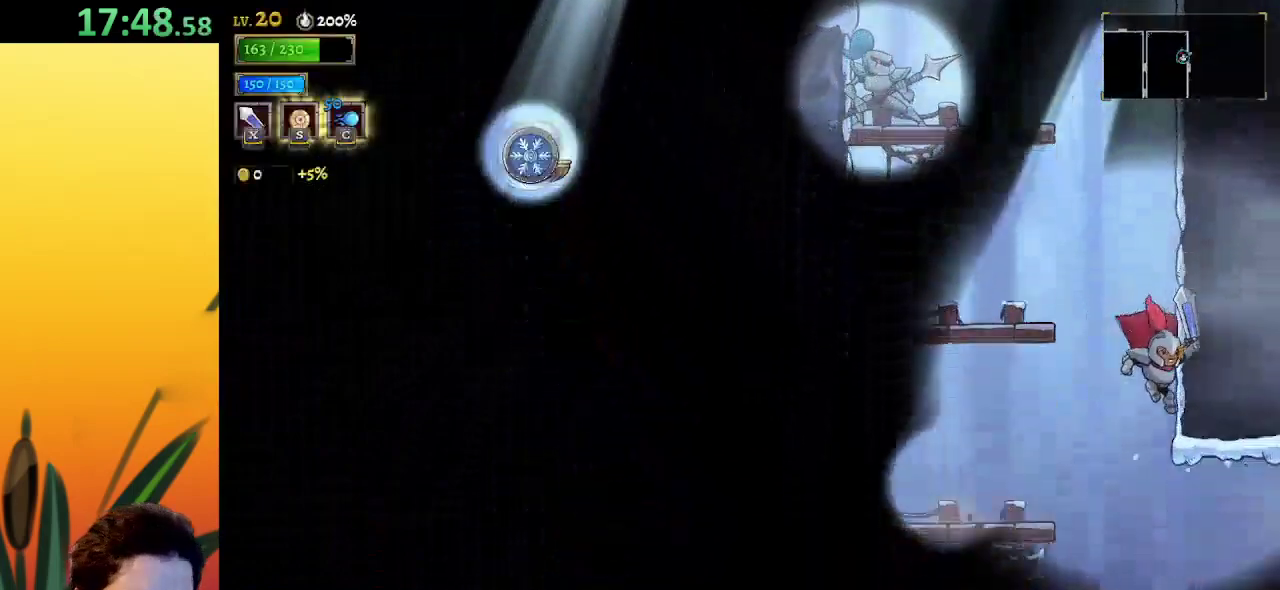
{"keys": ["right"], "events": []}
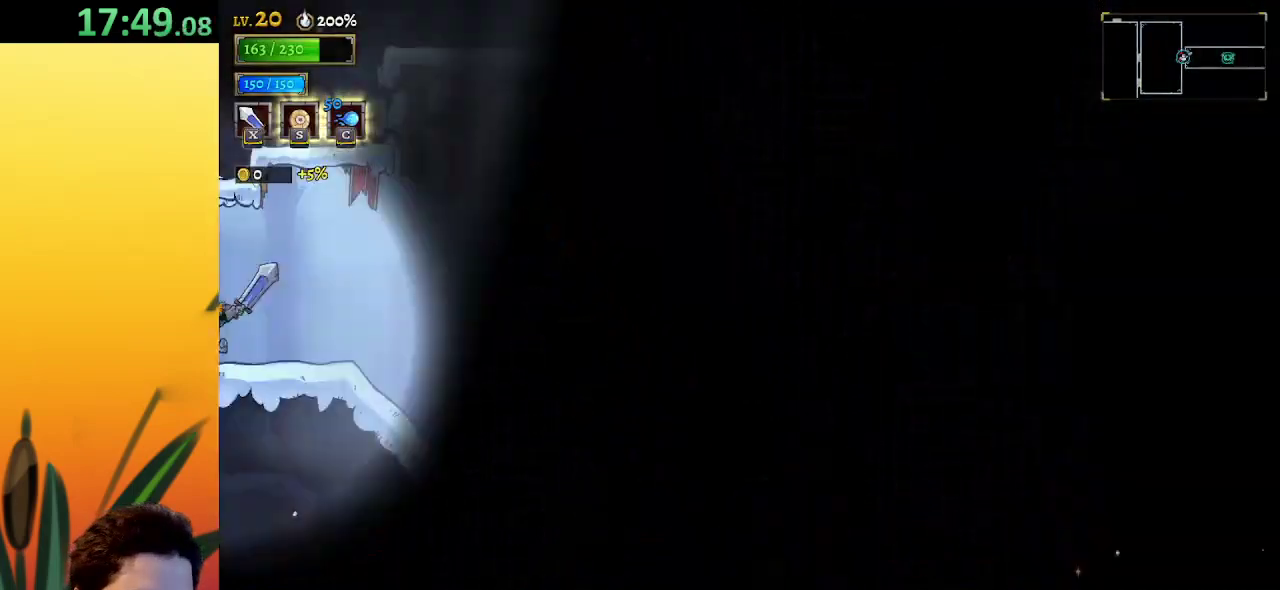
{"keys": [], "events": [[133, "right", "up"]]}
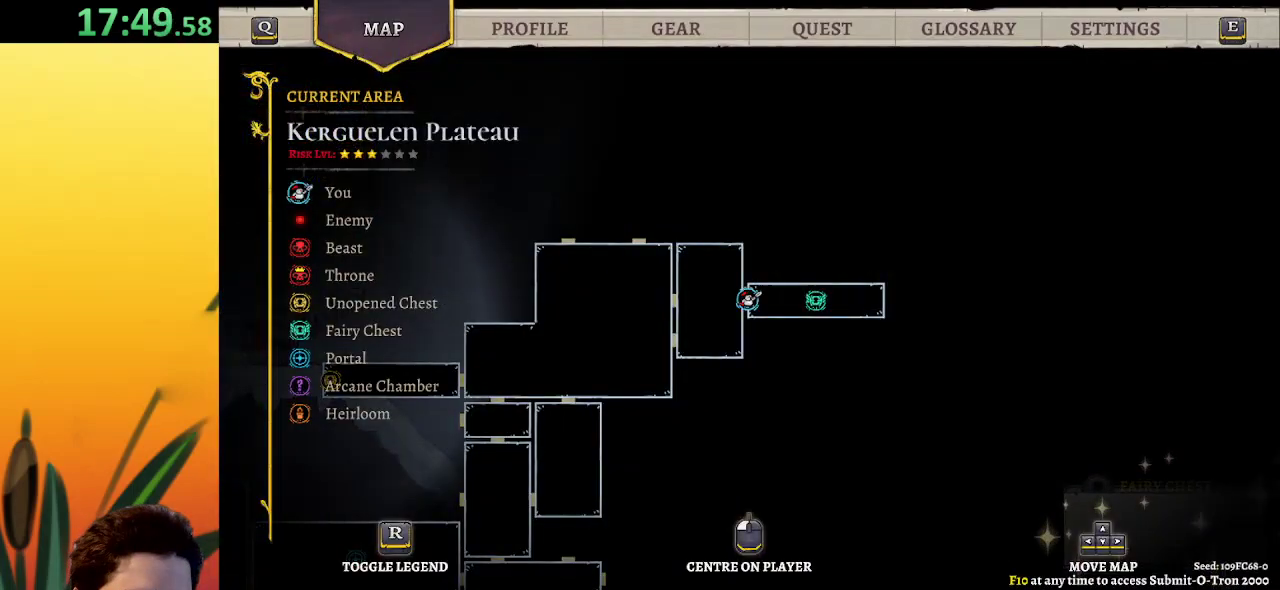
{"keys": [], "events": [[333, "left", "down"], [483, "left", "up"]]}
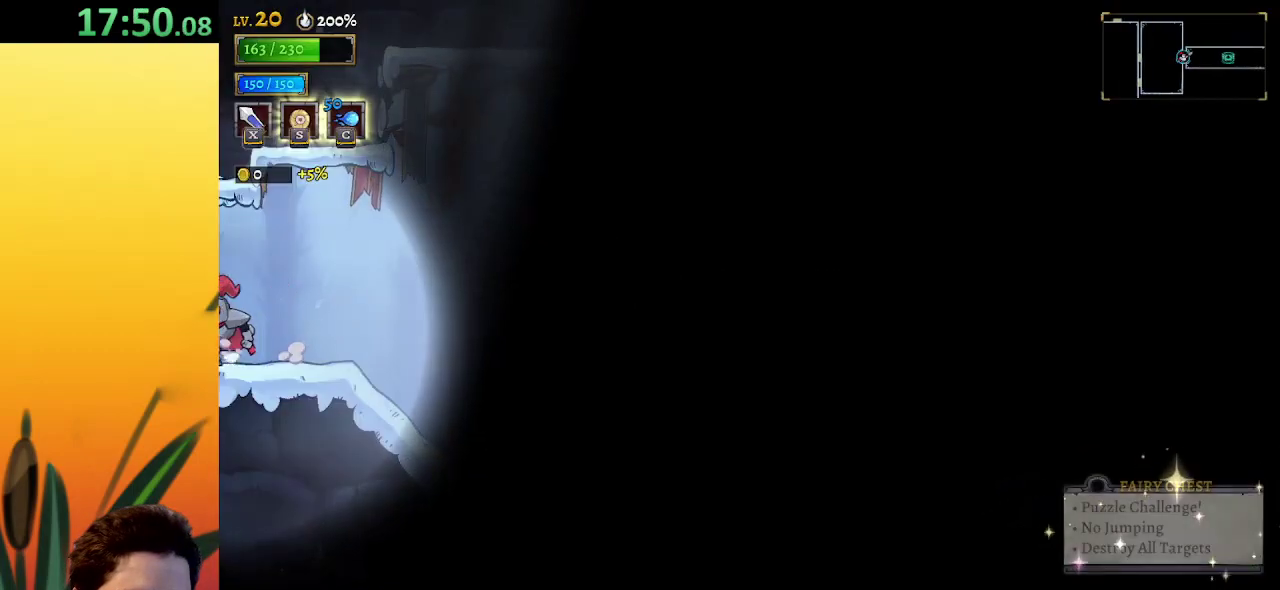
{"keys": ["left"], "events": [[217, "left", "down"]]}
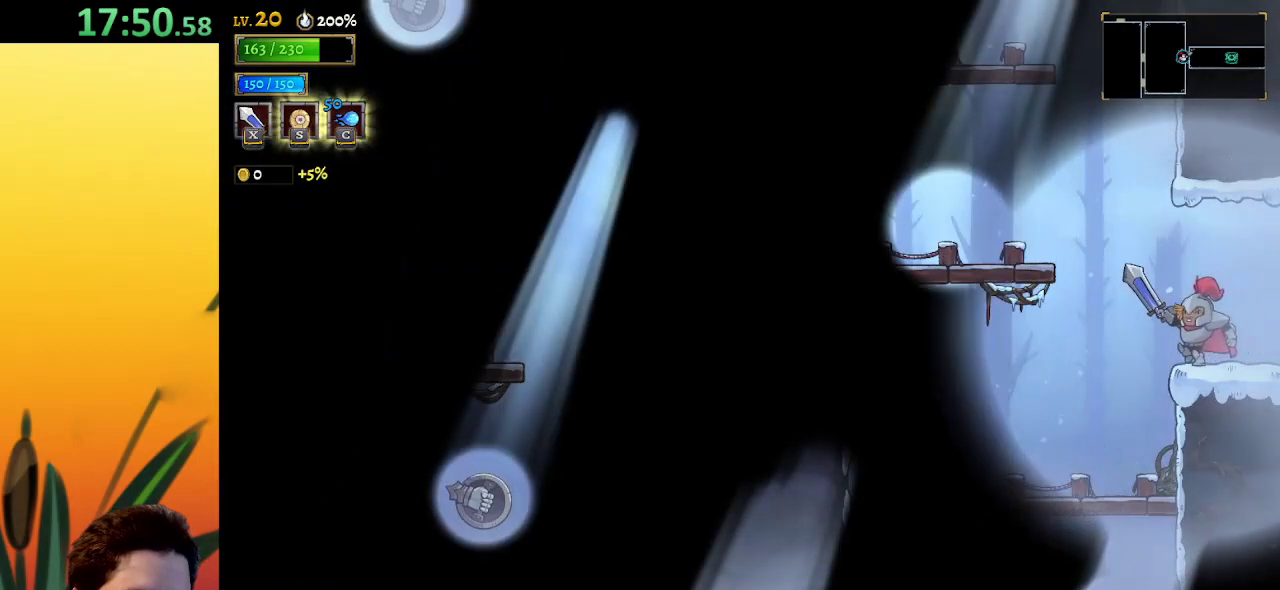
{"keys": ["left"], "events": [[83, "z", "down"], [283, "left", "up"], [333, "left", "down"], [333, "z", "up"]]}
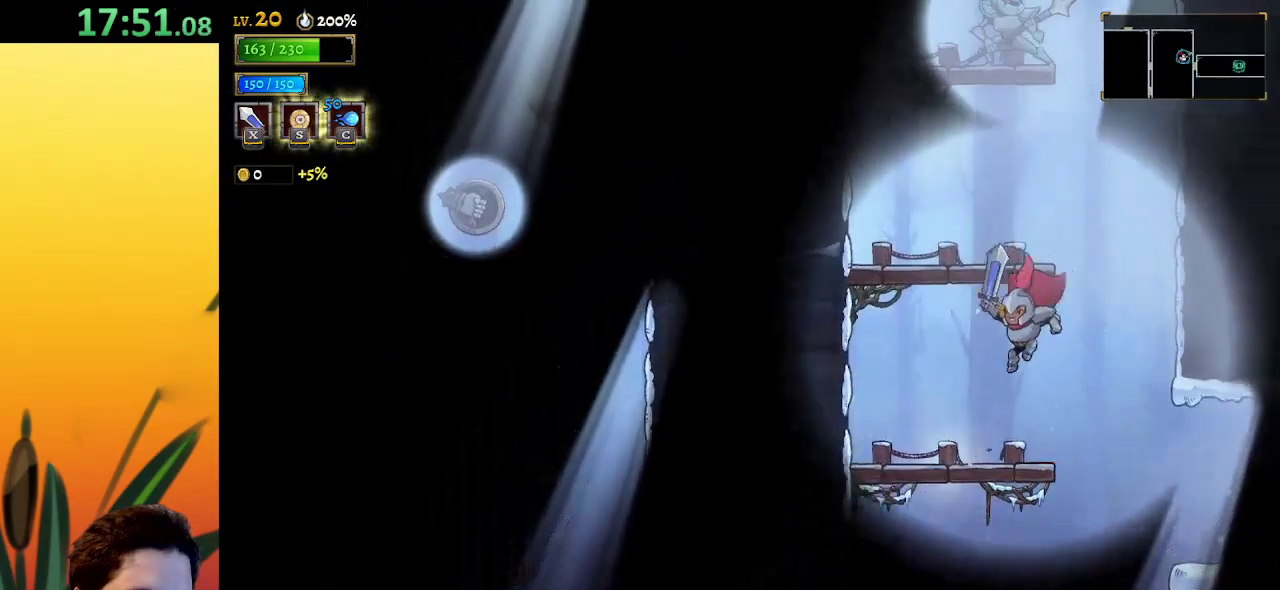
{"keys": ["z"], "events": [[17, "left", "up"], [300, "z", "down"]]}
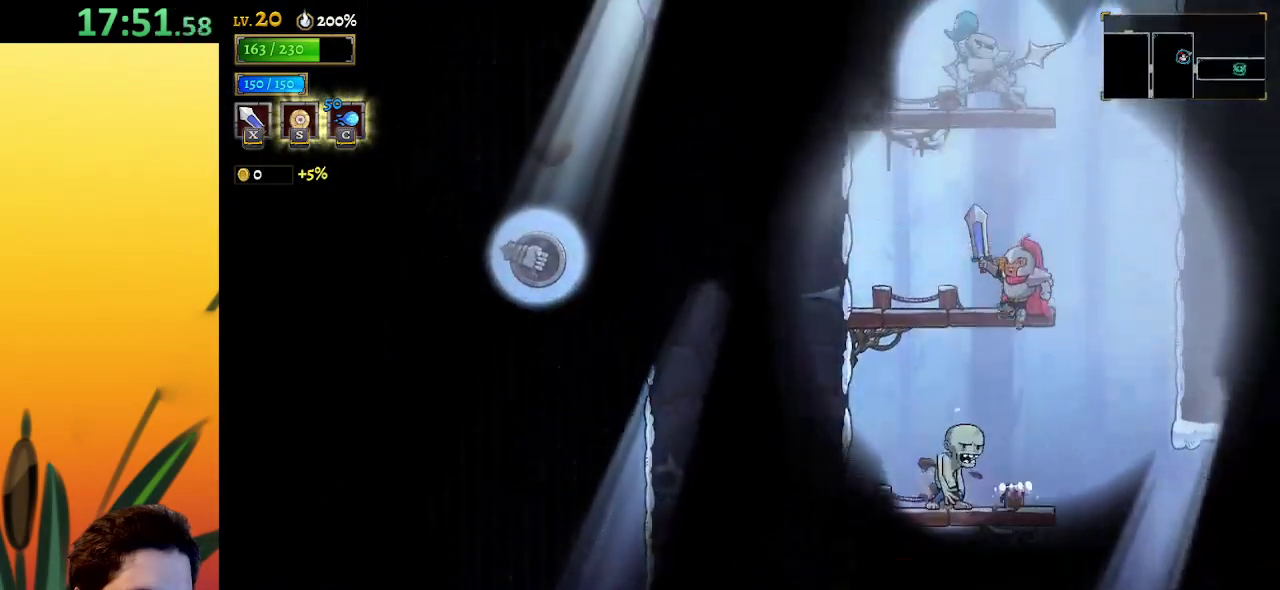
{"keys": ["left", "z"], "events": [[67, "left", "down"], [67, "z", "up"], [317, "left", "up"], [350, "left", "down"], [400, "z", "down"]]}
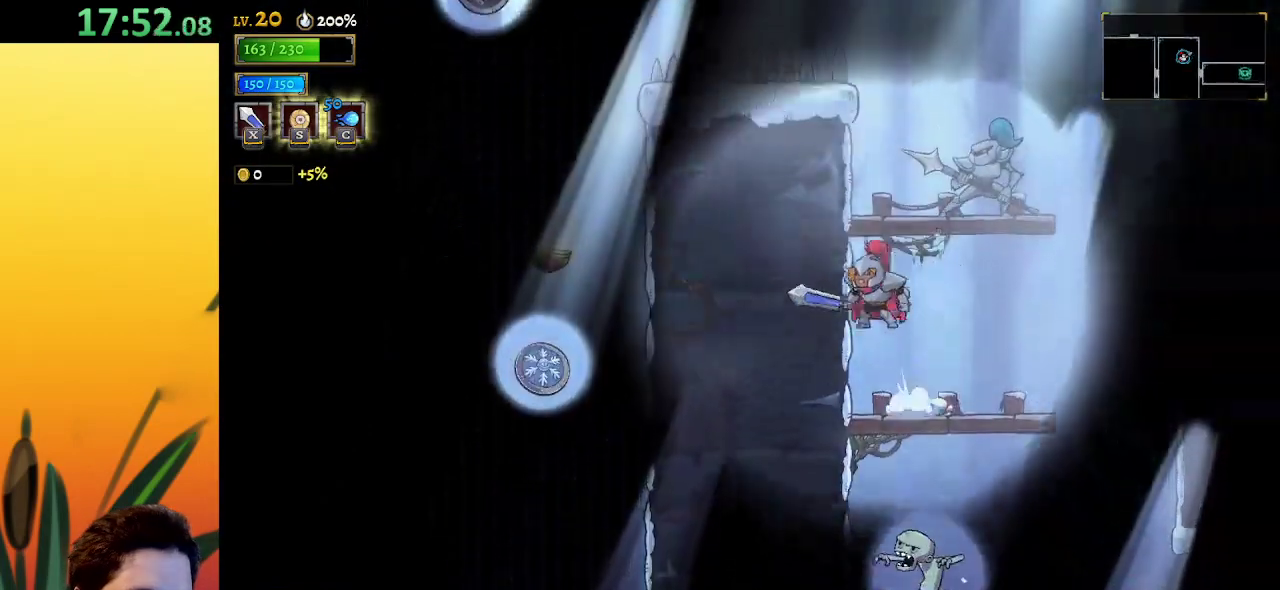
{"keys": ["z"], "events": [[33, "left", "up"], [183, "z", "up"], [467, "z", "down"]]}
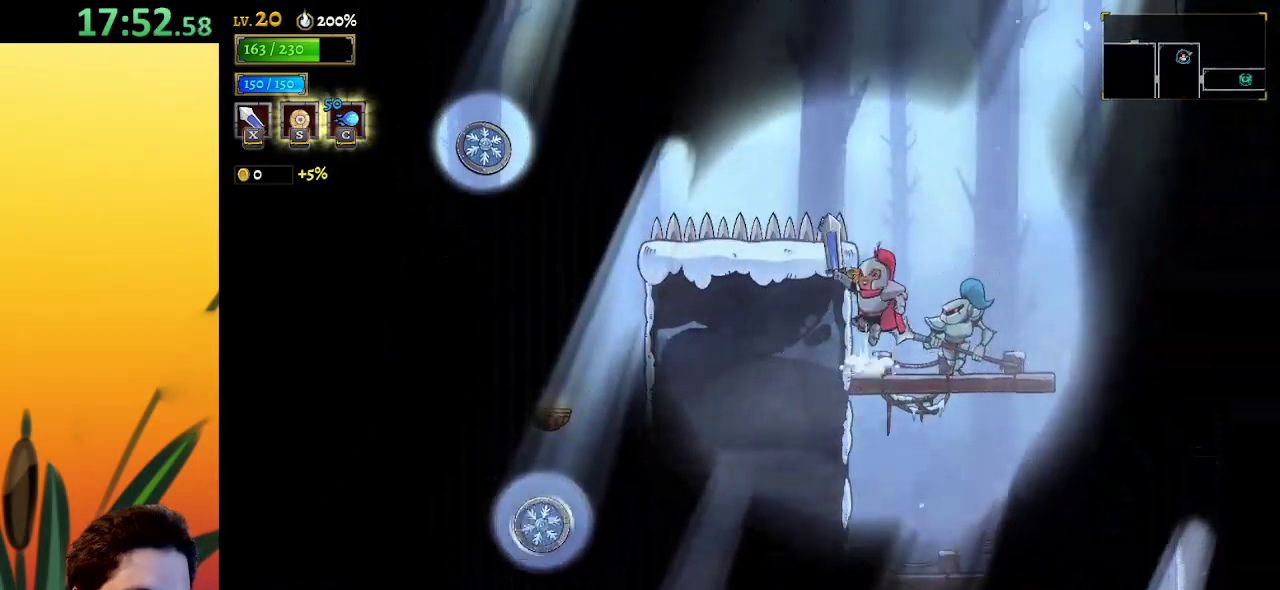
{"keys": ["left"], "events": [[200, "left", "down"], [333, "z", "up"]]}
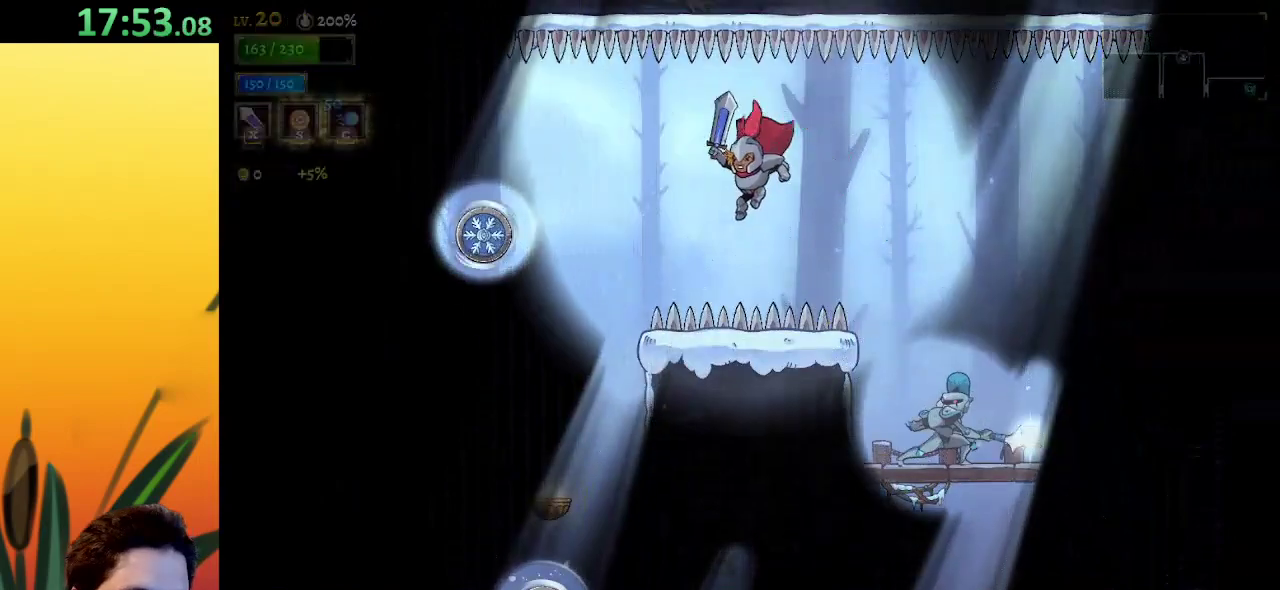
{"keys": ["left"], "events": [[217, "a", "down"], [217, "s", "down"], [300, "a", "up"], [350, "s", "up"]]}
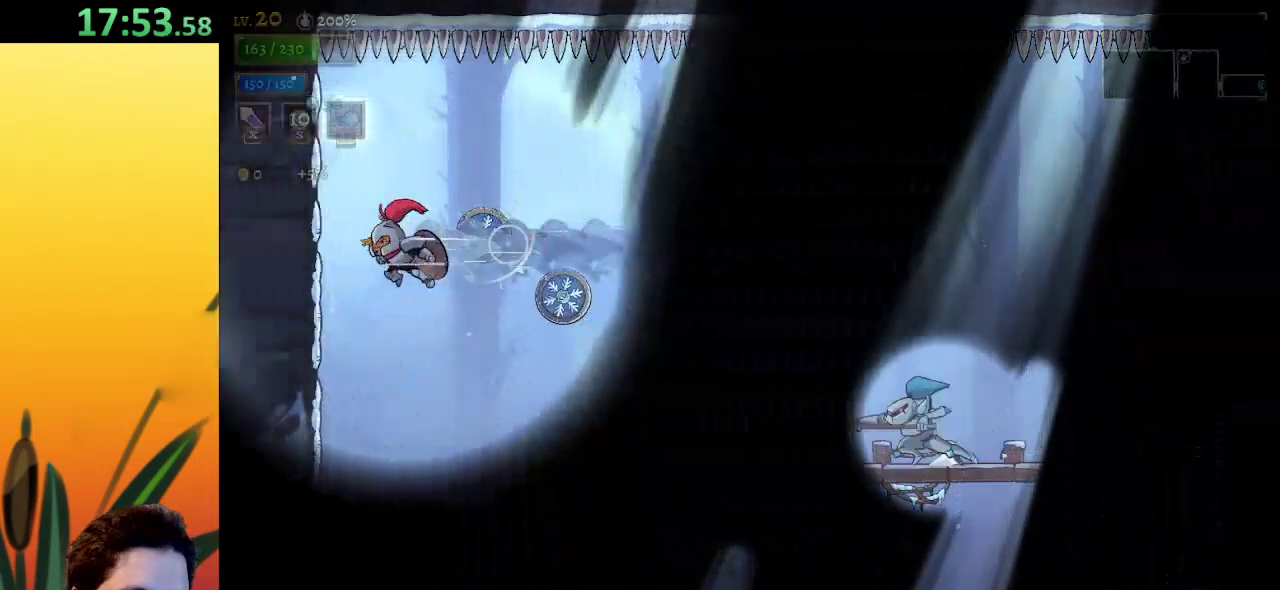
{"keys": ["left"], "events": []}
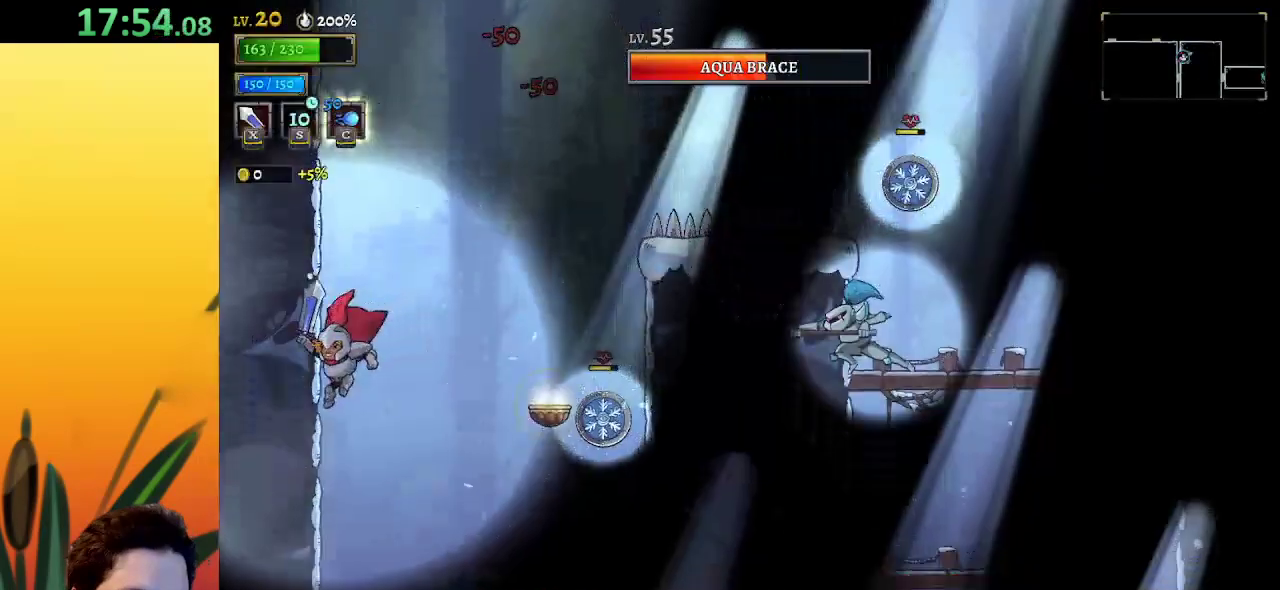
{"keys": ["left"], "events": []}